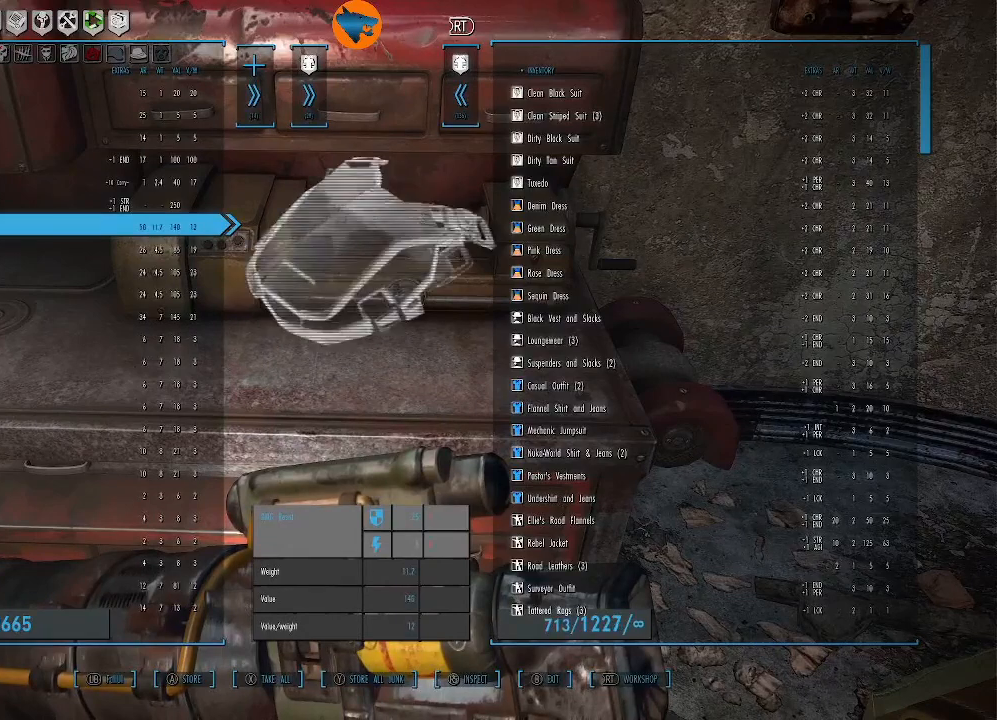
Gameplay with a controller (Xbox layout); each line is a JSON object with the inputs held at the frame after it. "events" lists button and stick changes between this image and that frame as [ms after this image, input, new state], when the widget could be followed in between.
{"buttons": ["DPAD_DOWN"], "left_stick": "center", "right_stick": "center", "events": [[333, "DPAD_DOWN", "down"], [367, "DPAD_DOWN", "up"], [500, "DPAD_DOWN", "down"]]}
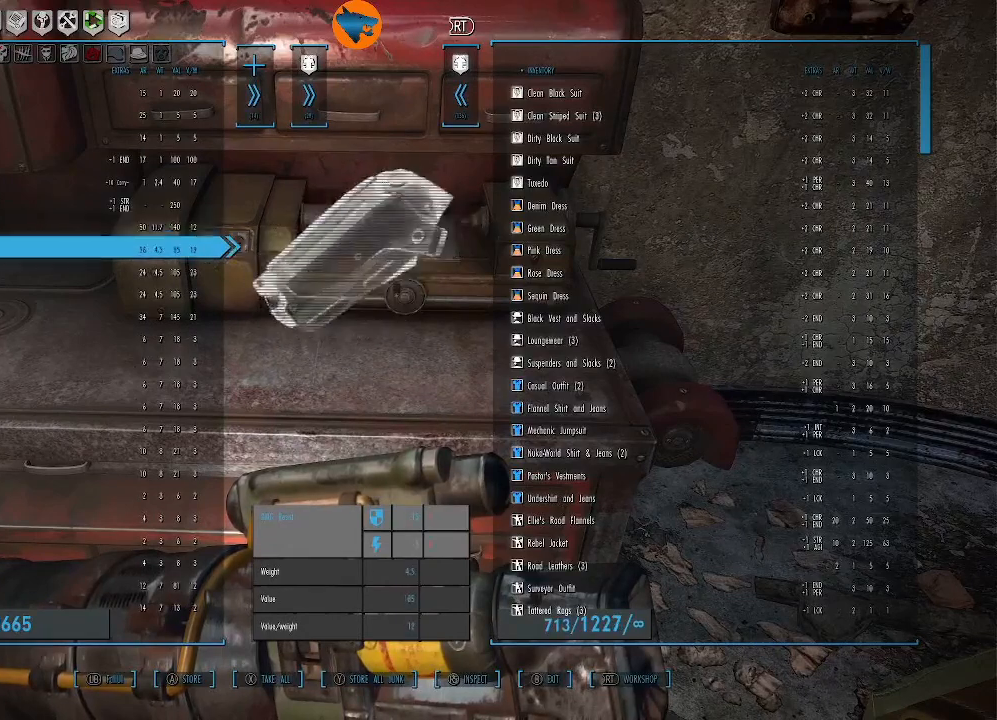
{"buttons": [], "left_stick": "center", "right_stick": "center", "events": [[100, "DPAD_DOWN", "up"], [200, "DPAD_DOWN", "down"], [267, "DPAD_DOWN", "up"], [400, "DPAD_DOWN", "down"], [467, "DPAD_DOWN", "up"]]}
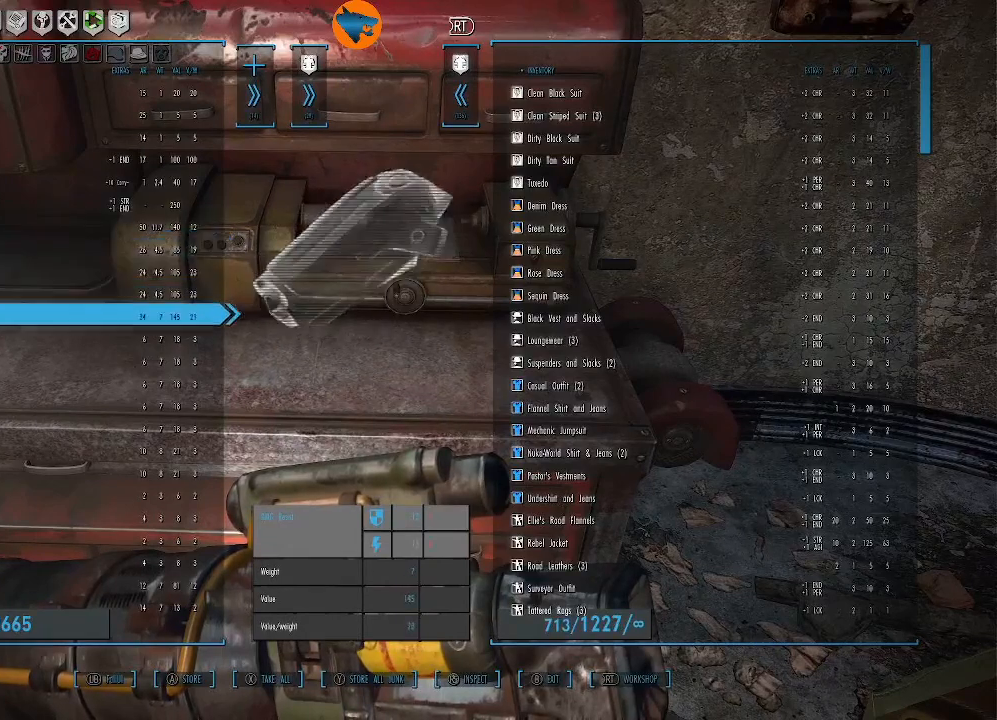
{"buttons": [], "left_stick": "center", "right_stick": "center", "events": [[67, "DPAD_DOWN", "down"], [167, "DPAD_DOWN", "up"], [367, "A", "down"], [433, "A", "up"]]}
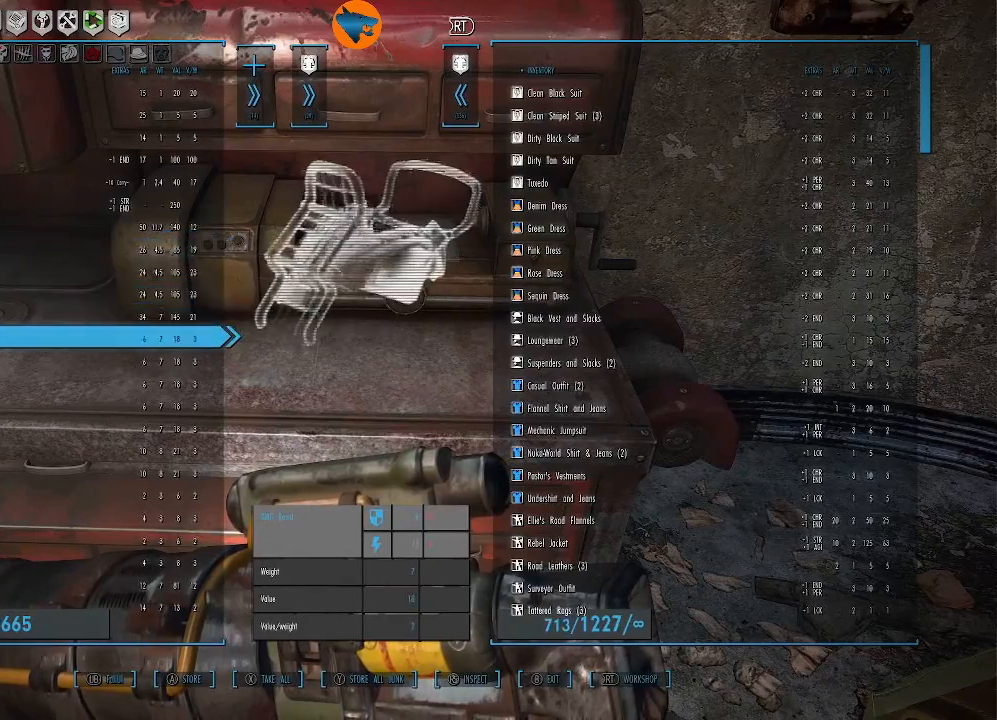
{"buttons": [], "left_stick": "center", "right_stick": "center", "events": [[33, "A", "down"], [100, "A", "up"], [200, "A", "down"], [300, "A", "up"], [367, "A", "down"], [467, "A", "up"]]}
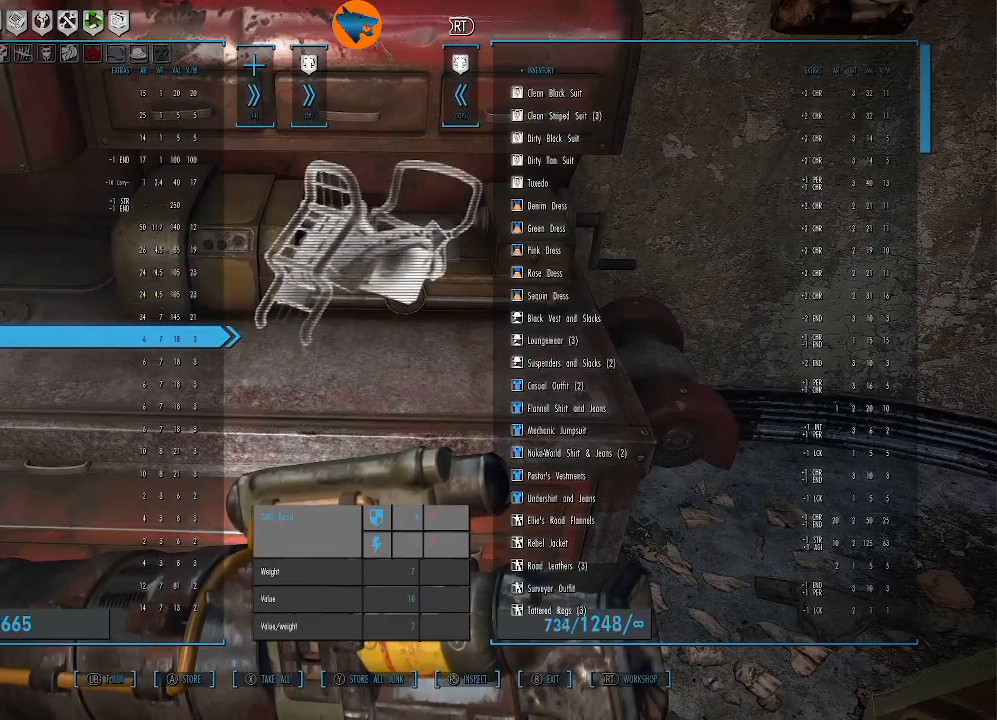
{"buttons": [], "left_stick": "center", "right_stick": "center", "events": [[67, "A", "down"], [133, "A", "up"], [233, "A", "down"], [300, "A", "up"], [400, "A", "down"], [467, "A", "up"]]}
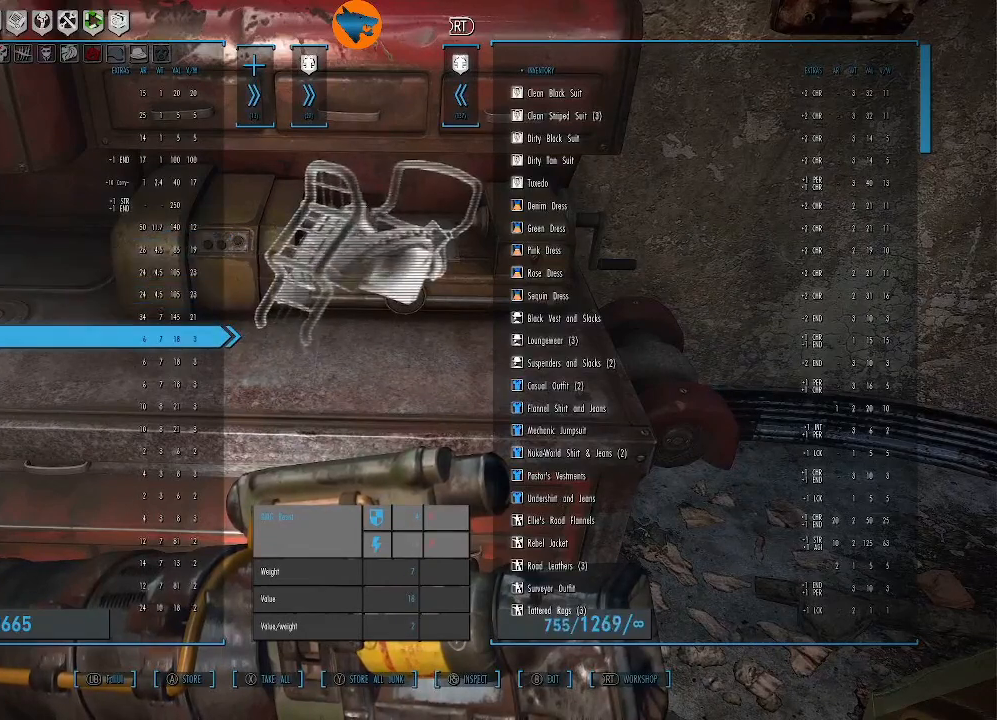
{"buttons": [], "left_stick": "center", "right_stick": "center", "events": [[67, "A", "down"], [133, "A", "up"], [233, "A", "down"], [333, "A", "up"], [400, "A", "down"], [500, "A", "up"]]}
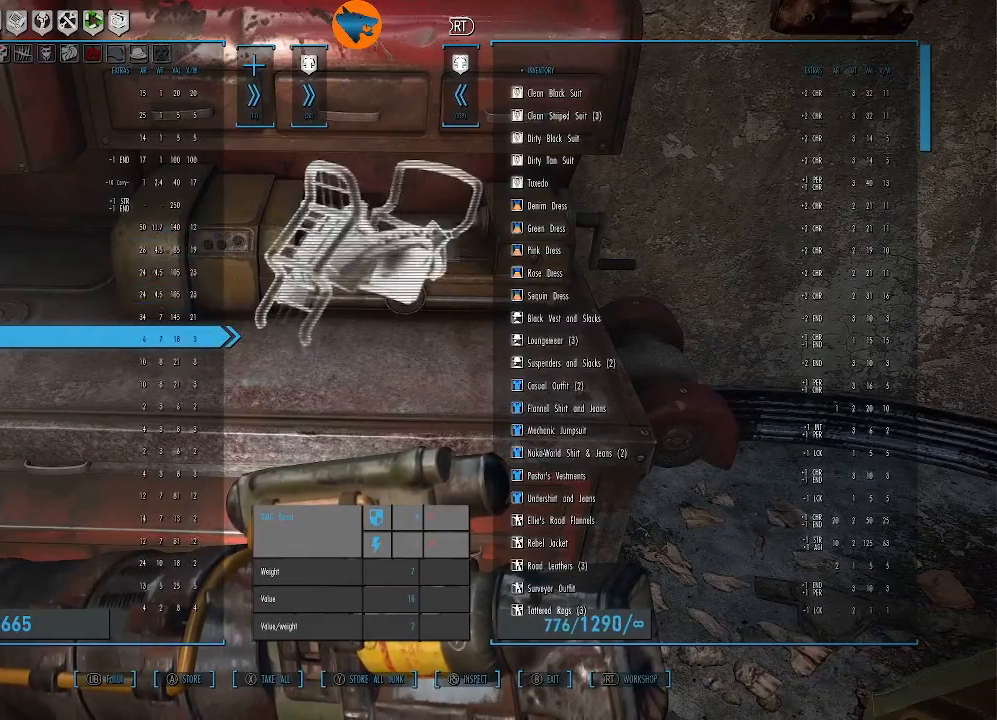
{"buttons": ["A"], "left_stick": "center", "right_stick": "center", "events": [[67, "A", "down"], [167, "A", "up"], [233, "A", "down"], [333, "A", "up"], [433, "A", "down"]]}
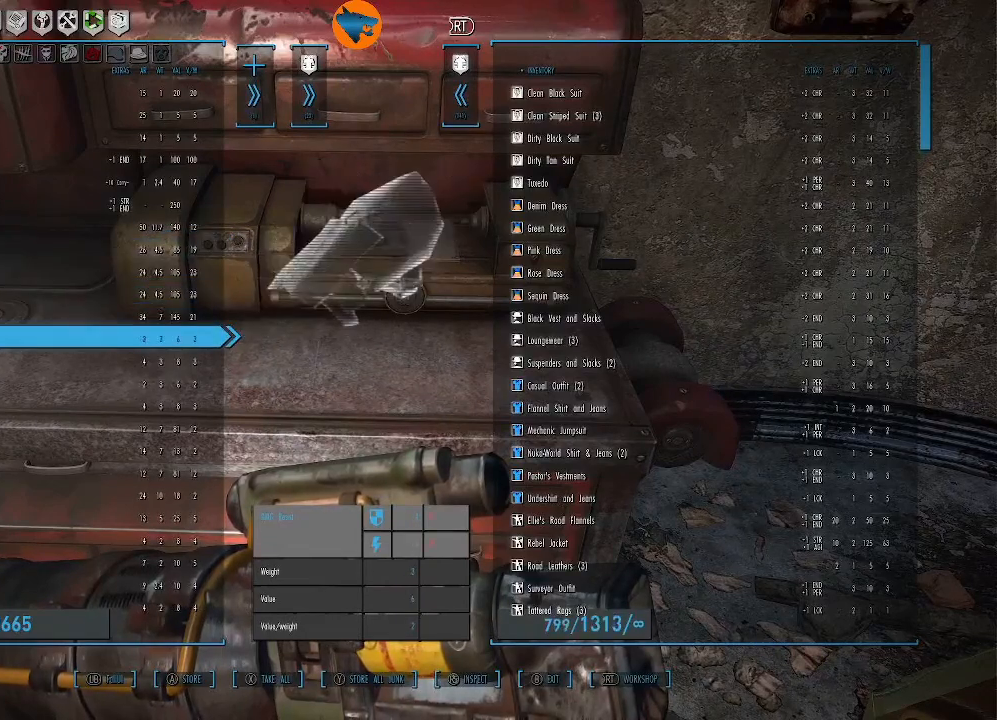
{"buttons": ["A"], "left_stick": "center", "right_stick": "center", "events": [[33, "A", "up"], [100, "A", "down"], [200, "A", "up"], [267, "A", "down"], [367, "A", "up"], [433, "A", "down"]]}
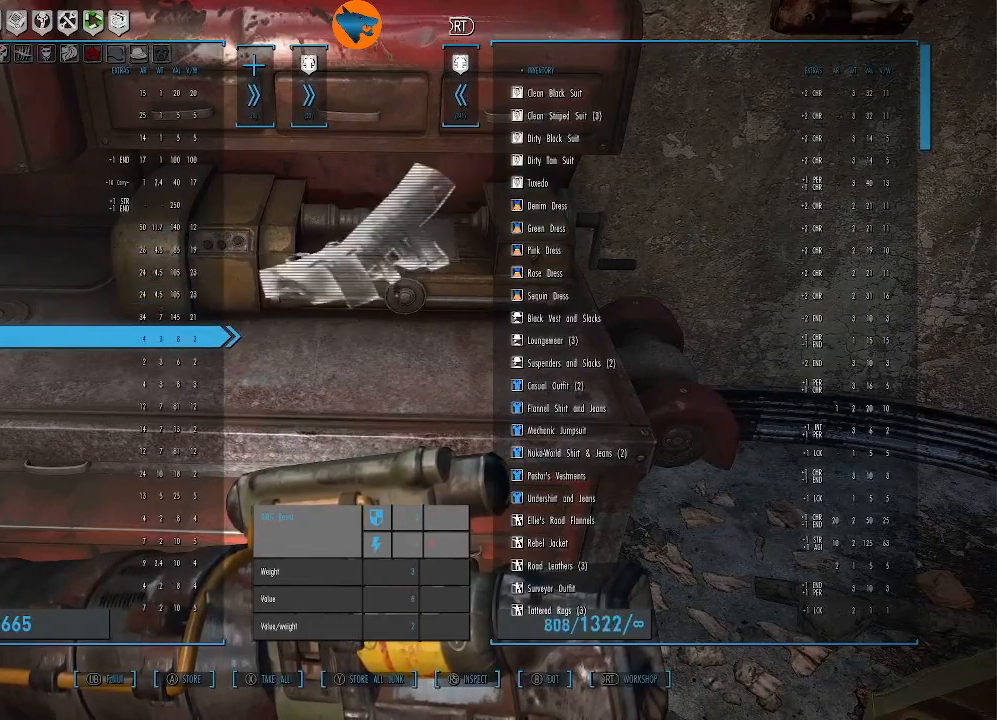
{"buttons": ["A"], "left_stick": "center", "right_stick": "center", "events": [[33, "A", "up"], [133, "A", "down"], [233, "A", "up"], [333, "A", "down"], [400, "A", "up"], [500, "A", "down"]]}
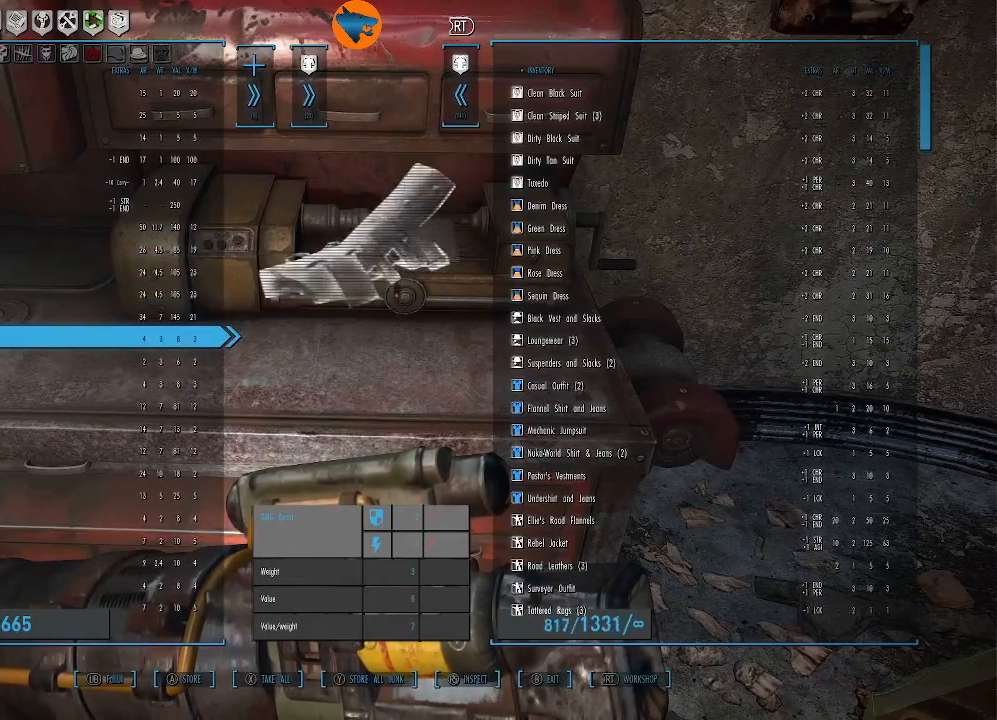
{"buttons": [], "left_stick": "center", "right_stick": "center", "events": [[67, "A", "up"], [167, "A", "down"], [233, "A", "up"], [367, "A", "down"], [400, "A", "up"]]}
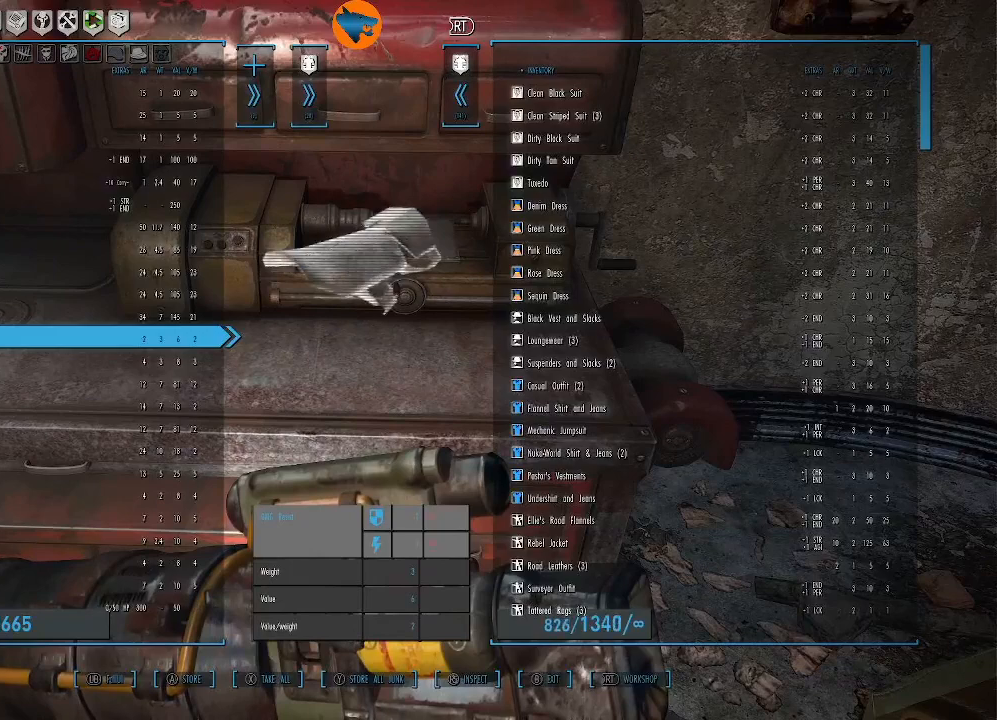
{"buttons": [], "left_stick": "center", "right_stick": "center", "events": [[33, "A", "down"], [100, "A", "up"], [200, "A", "down"], [300, "A", "up"], [400, "A", "down"], [467, "A", "up"]]}
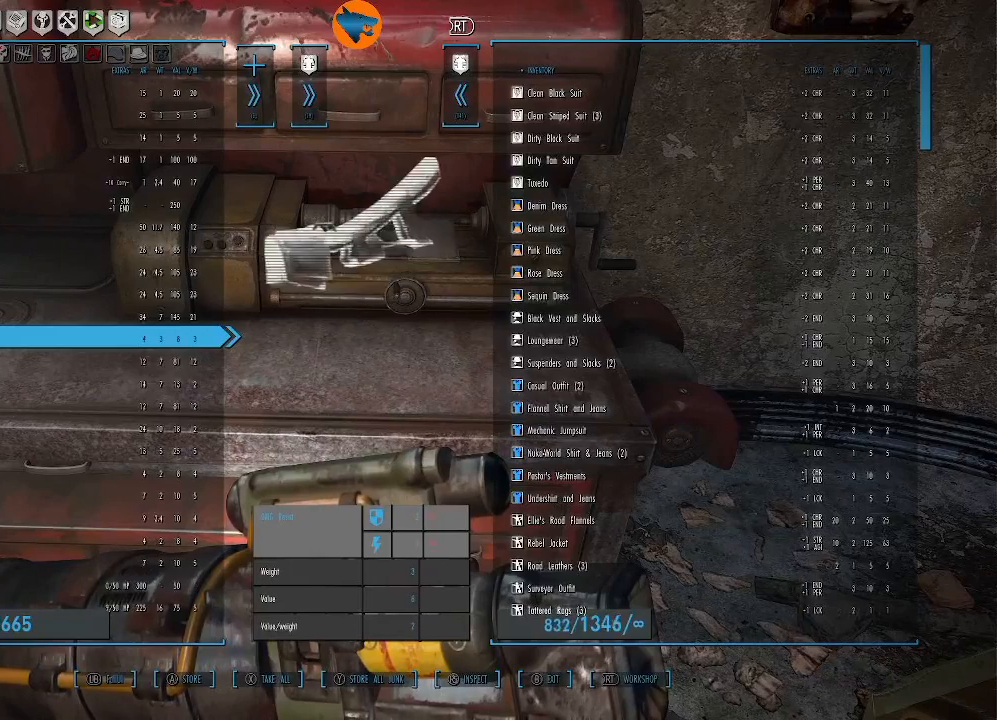
{"buttons": ["A"], "left_stick": "center", "right_stick": "center", "events": [[67, "A", "down"], [133, "A", "up"], [233, "A", "down"], [333, "A", "up"], [433, "A", "down"]]}
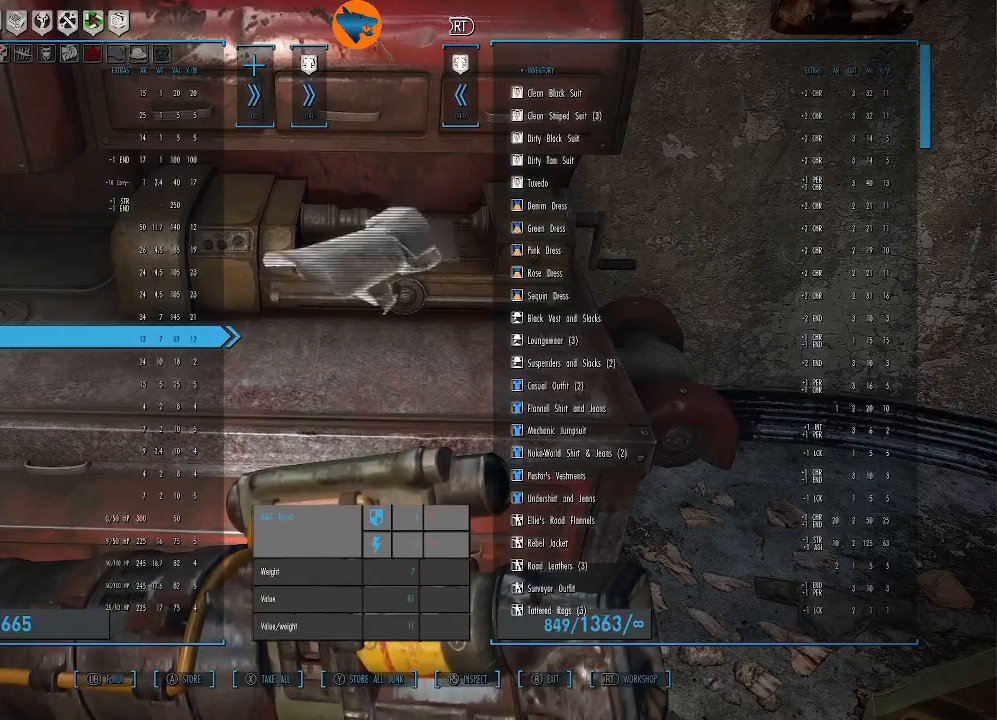
{"buttons": ["A"], "left_stick": "center", "right_stick": "center", "events": [[33, "A", "up"], [100, "A", "down"], [200, "A", "up"], [300, "A", "down"], [400, "A", "up"], [500, "A", "down"]]}
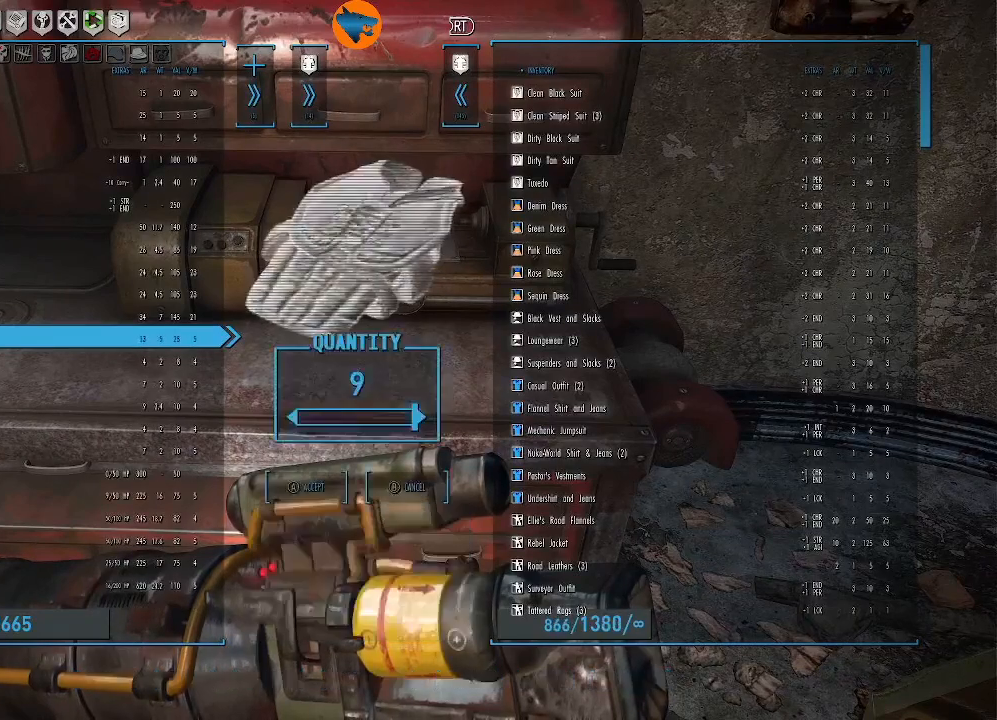
{"buttons": [], "left_stick": "center", "right_stick": "center", "events": [[67, "A", "up"], [167, "A", "down"], [267, "A", "up"], [367, "A", "down"], [433, "A", "up"]]}
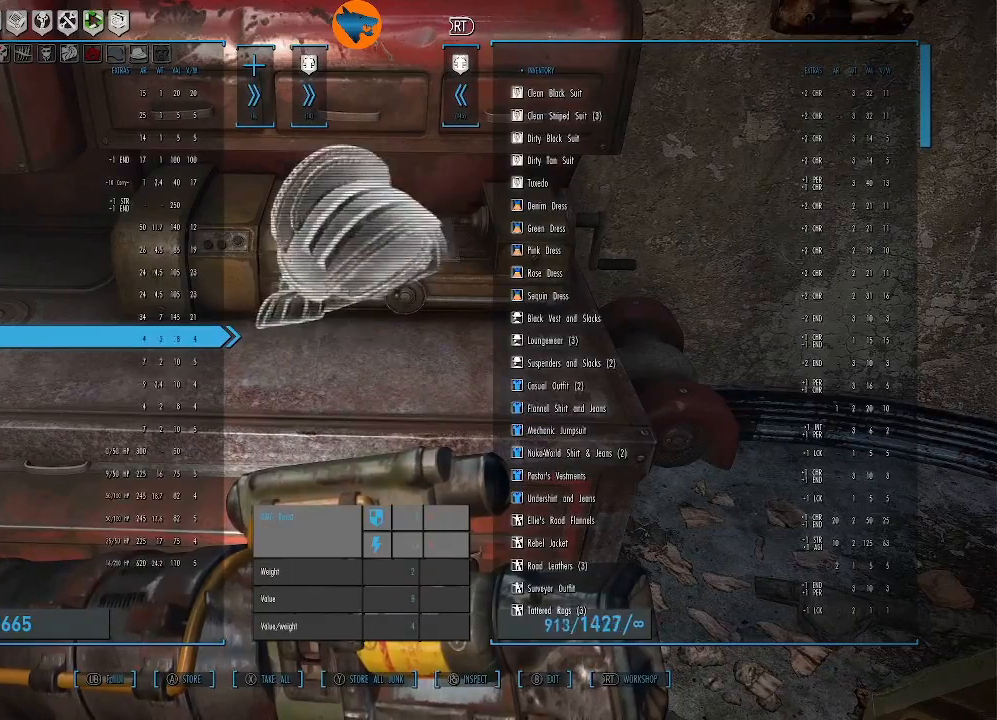
{"buttons": [], "left_stick": "center", "right_stick": "center"}
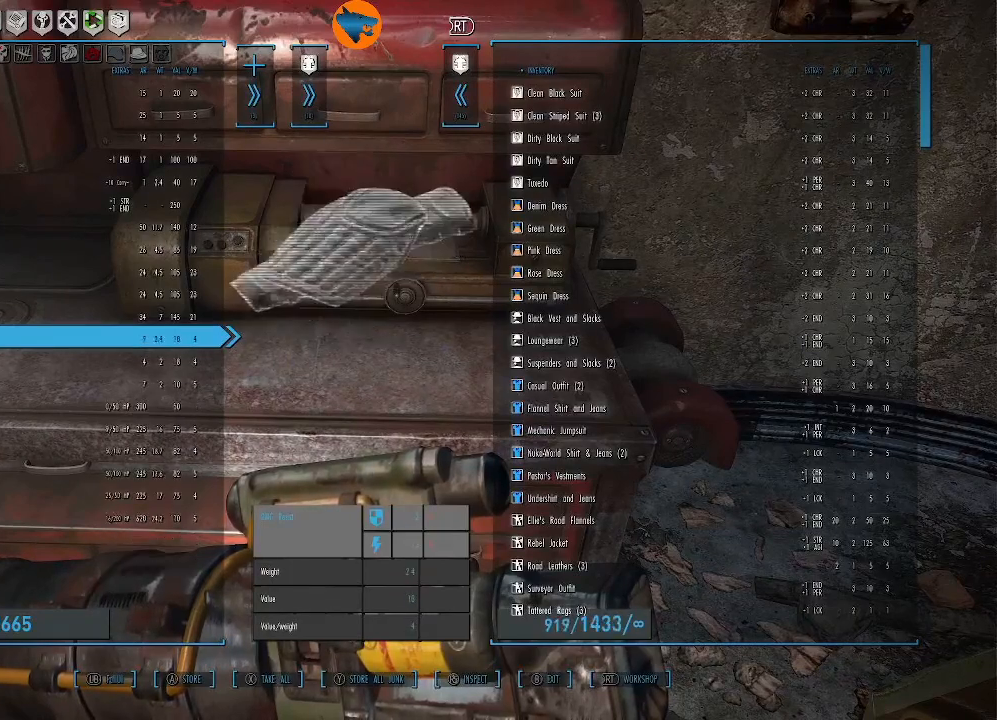
{"buttons": ["A"], "left_stick": "center", "right_stick": "center", "events": [[67, "A", "down"], [167, "A", "up"], [267, "A", "down"], [333, "A", "up"], [467, "A", "down"]]}
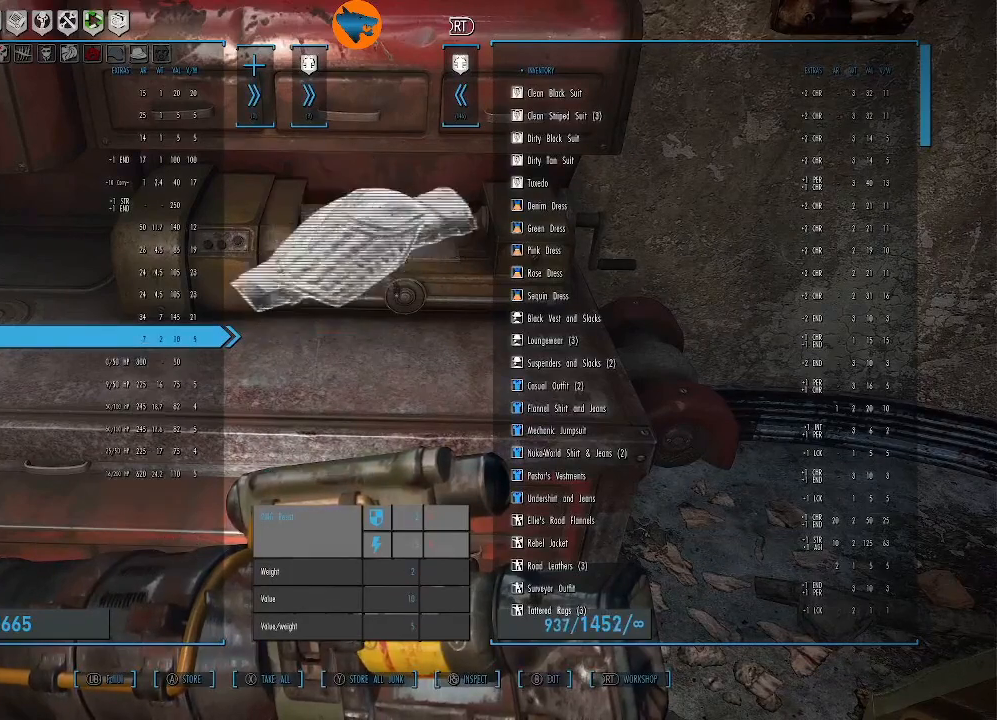
{"buttons": [], "left_stick": "center", "right_stick": "center", "events": [[33, "A", "up"], [133, "A", "down"], [233, "A", "up"], [333, "A", "down"], [367, "A", "up"]]}
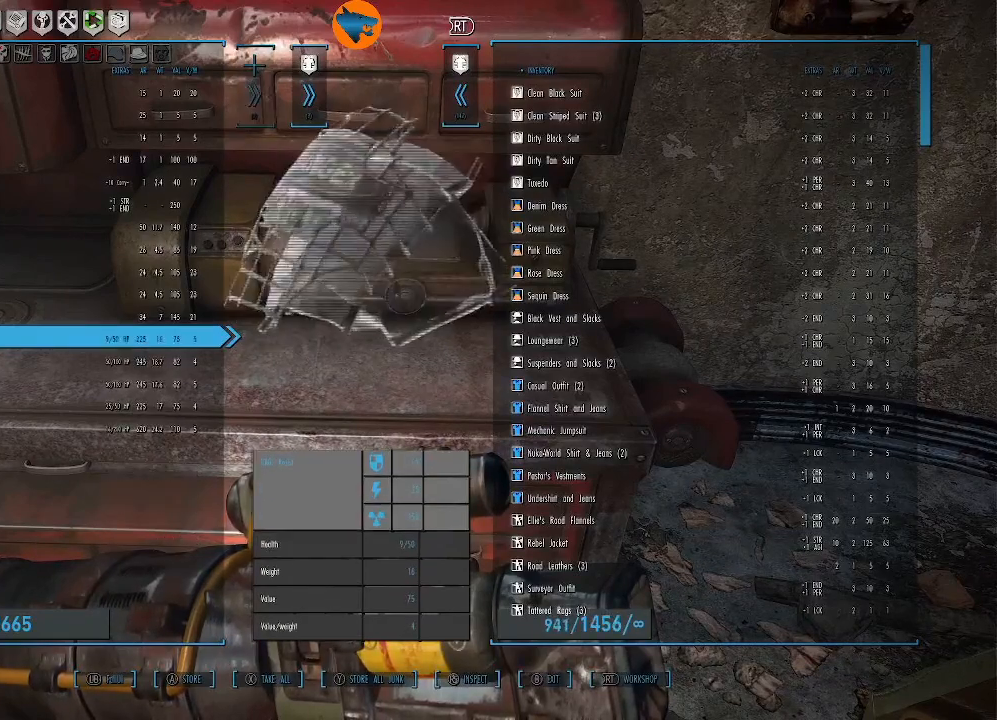
{"buttons": ["A"], "left_stick": "center", "right_stick": "center", "events": [[267, "A", "down"], [367, "A", "up"], [467, "A", "down"]]}
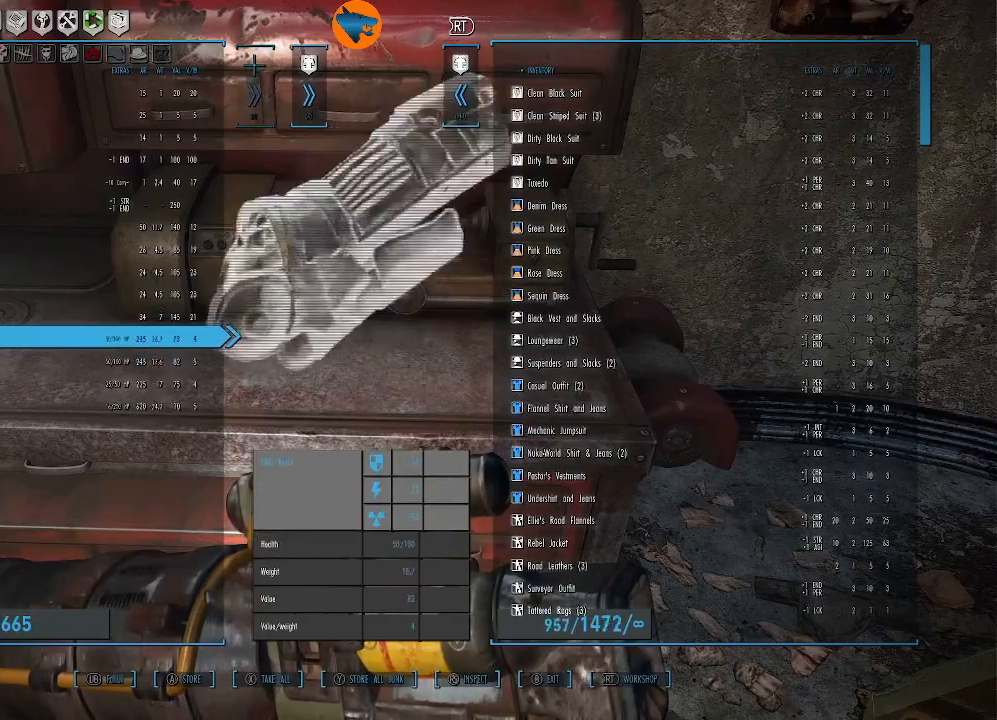
{"buttons": [], "left_stick": "center", "right_stick": "center", "events": [[33, "A", "up"], [167, "A", "down"], [200, "A", "up"], [333, "A", "down"], [367, "A", "up"]]}
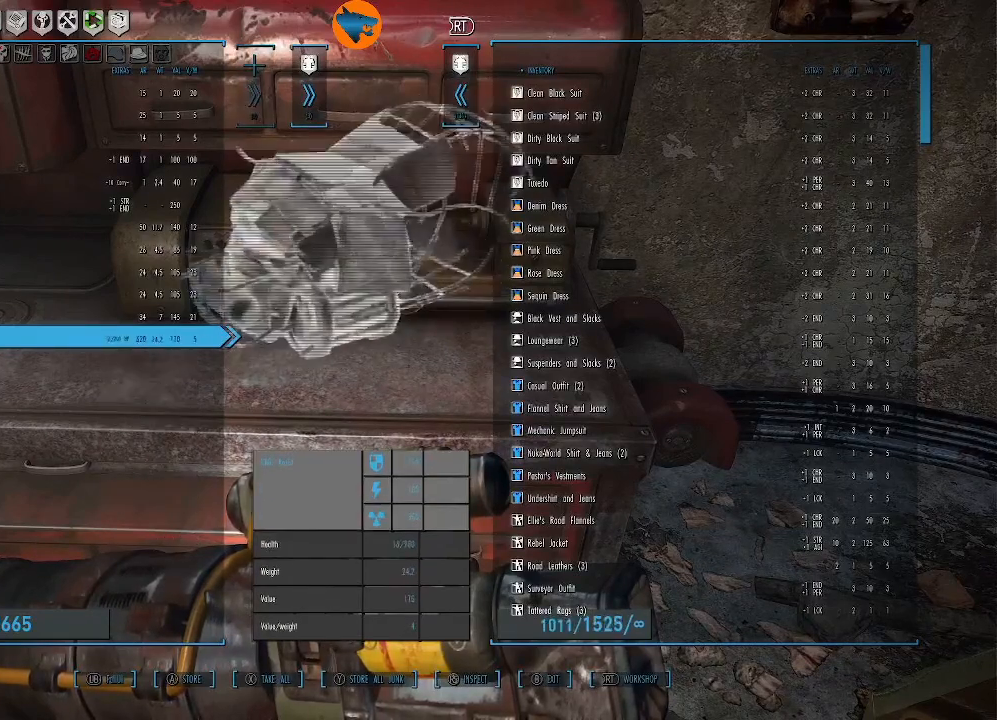
{"buttons": [], "left_stick": "center", "right_stick": "center", "events": [[300, "A", "down"], [333, "A", "up"]]}
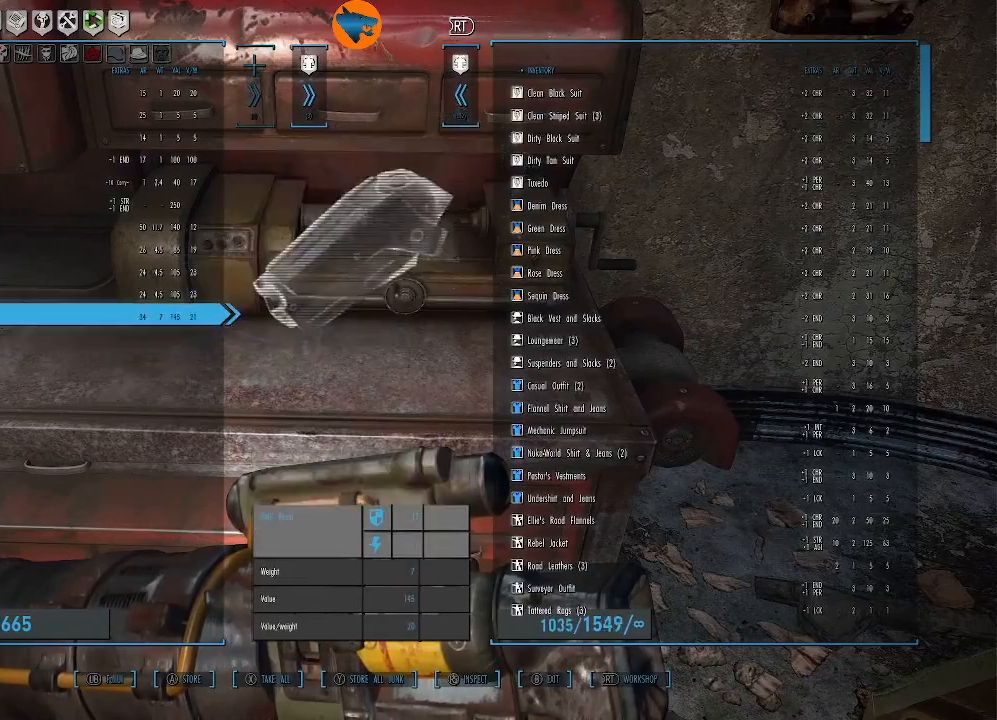
{"buttons": [], "left_stick": "center", "right_stick": "center", "events": []}
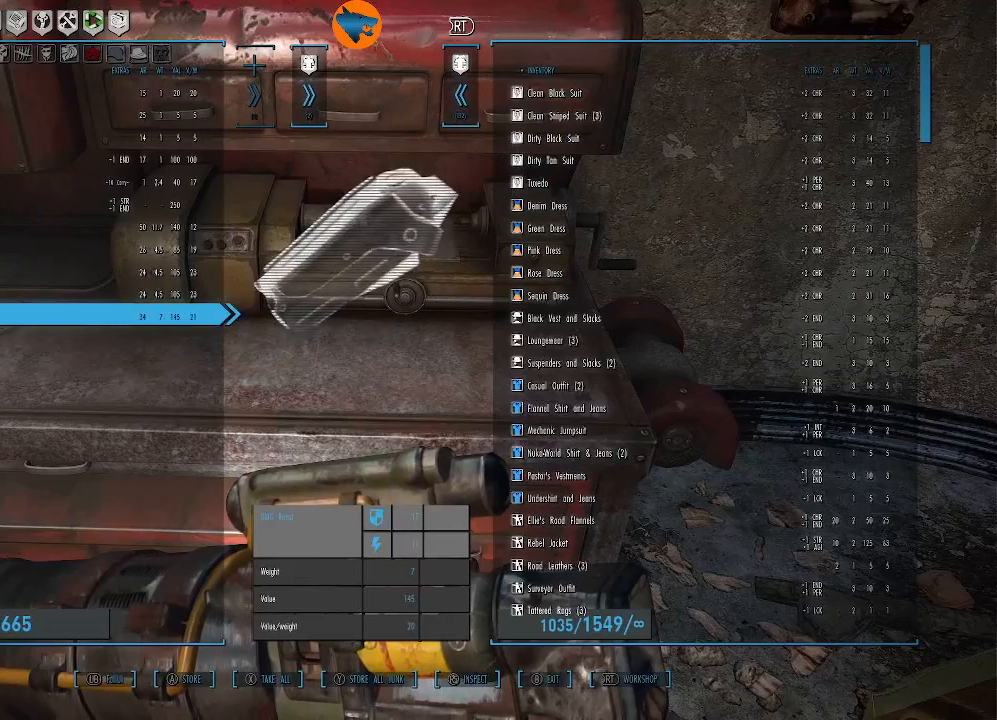
{"buttons": [], "left_stick": "center", "right_stick": "center", "events": []}
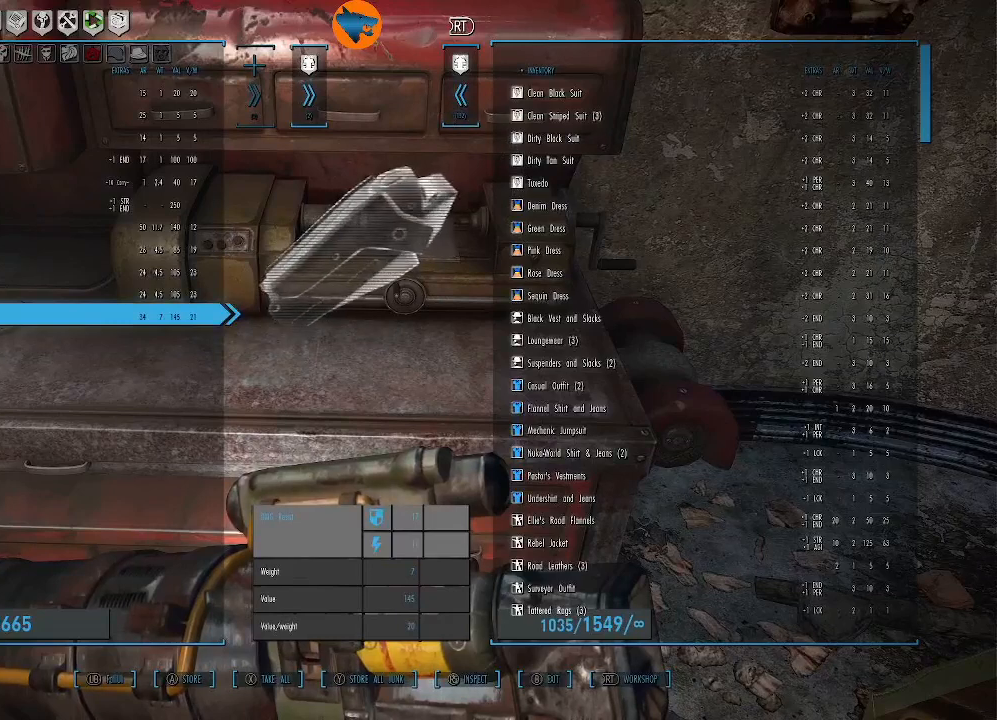
{"buttons": [], "left_stick": "center", "right_stick": "center", "events": []}
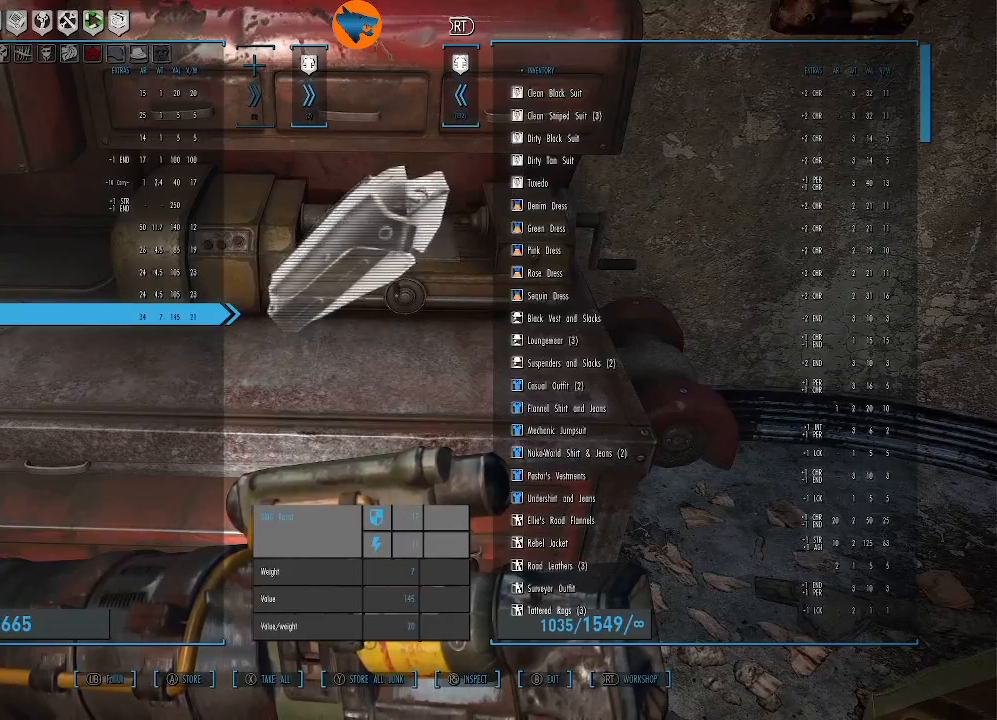
{"buttons": [], "left_stick": "center", "right_stick": "center", "events": [[400, "DPAD_RIGHT", "down"], [467, "DPAD_RIGHT", "up"]]}
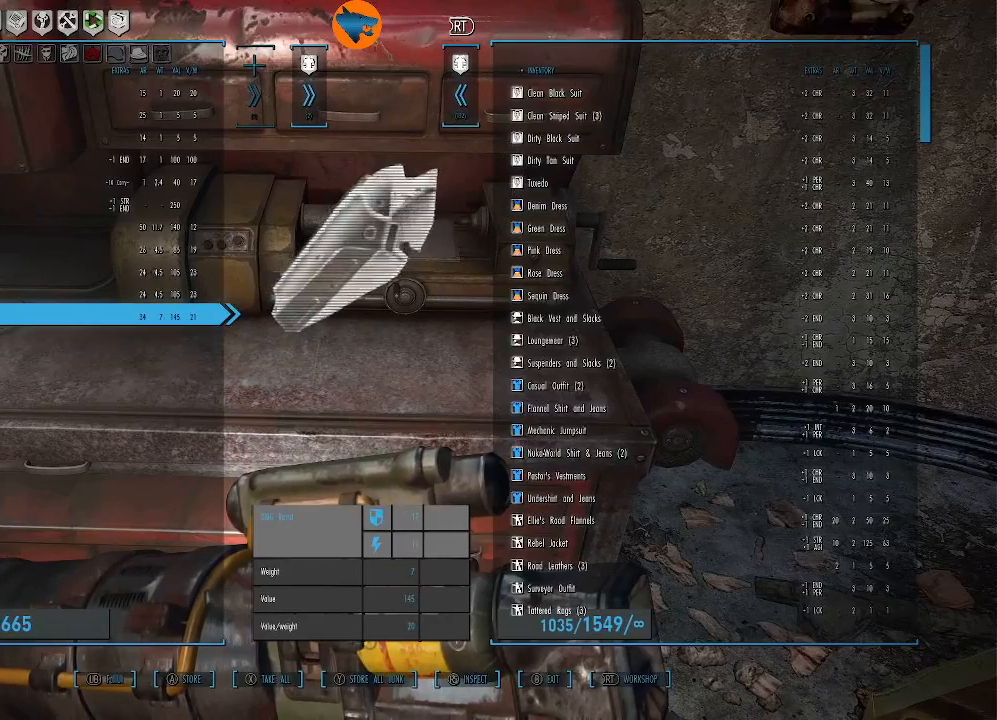
{"buttons": [], "left_stick": "center", "right_stick": "center", "events": []}
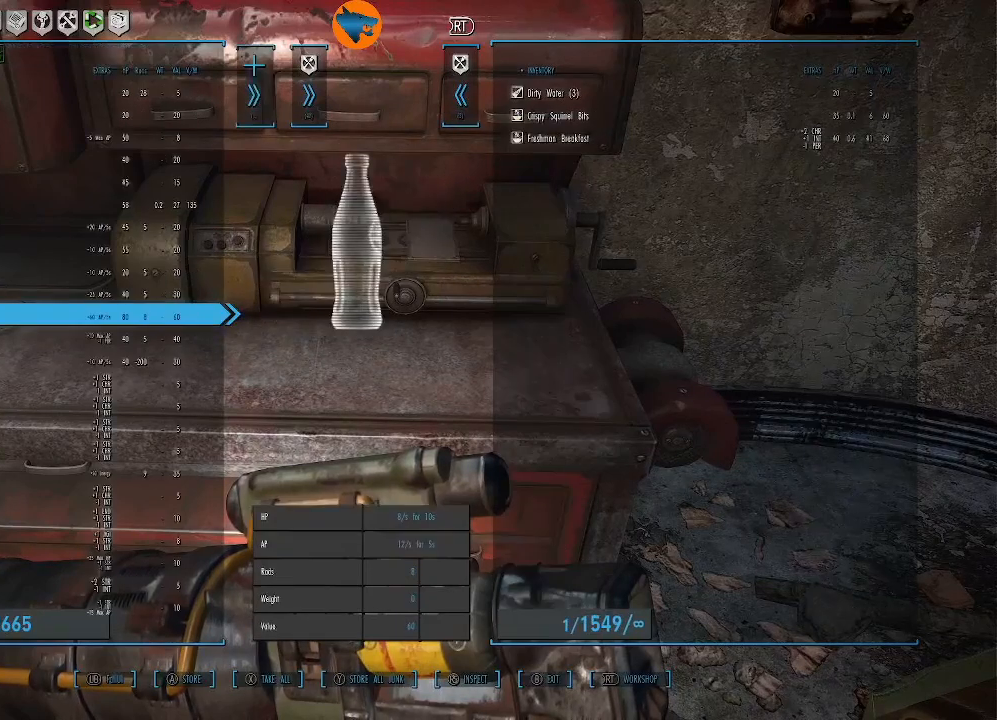
{"buttons": [], "left_stick": "center", "right_stick": "center", "events": [[300, "DPAD_RIGHT", "down"], [400, "DPAD_RIGHT", "up"]]}
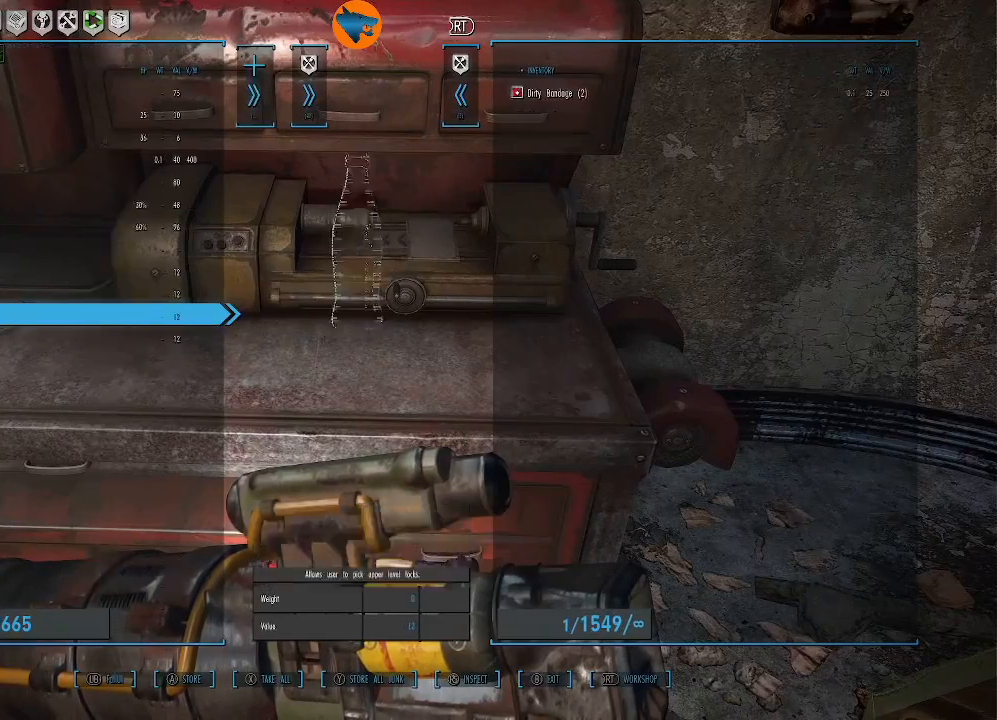
{"buttons": [], "left_stick": "center", "right_stick": "center", "events": []}
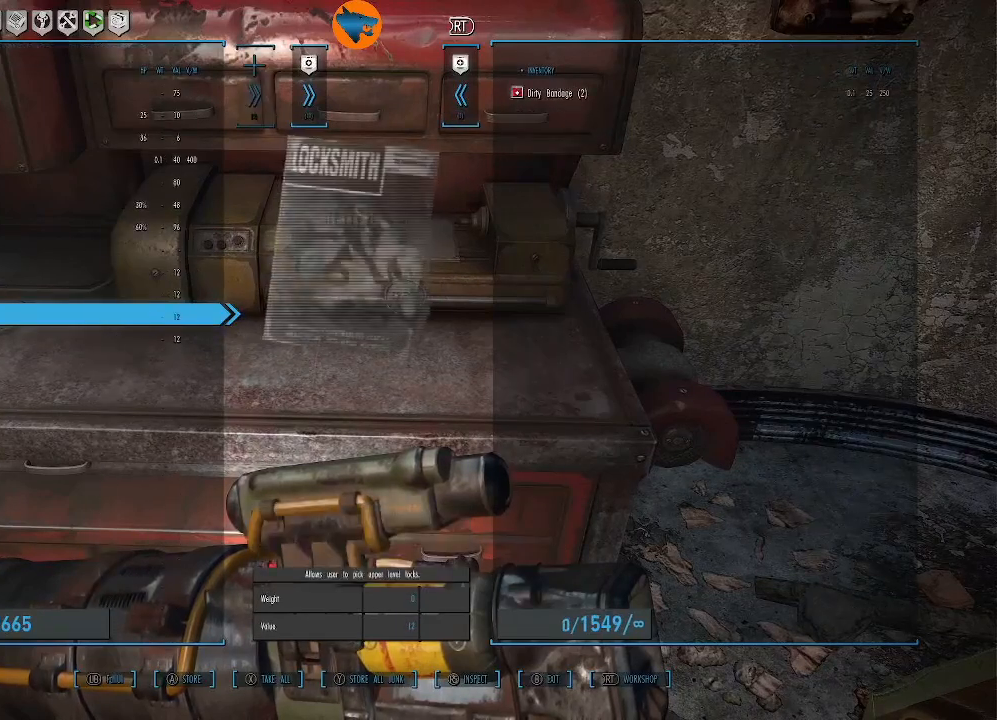
{"buttons": [], "left_stick": "center", "right_stick": "center", "events": []}
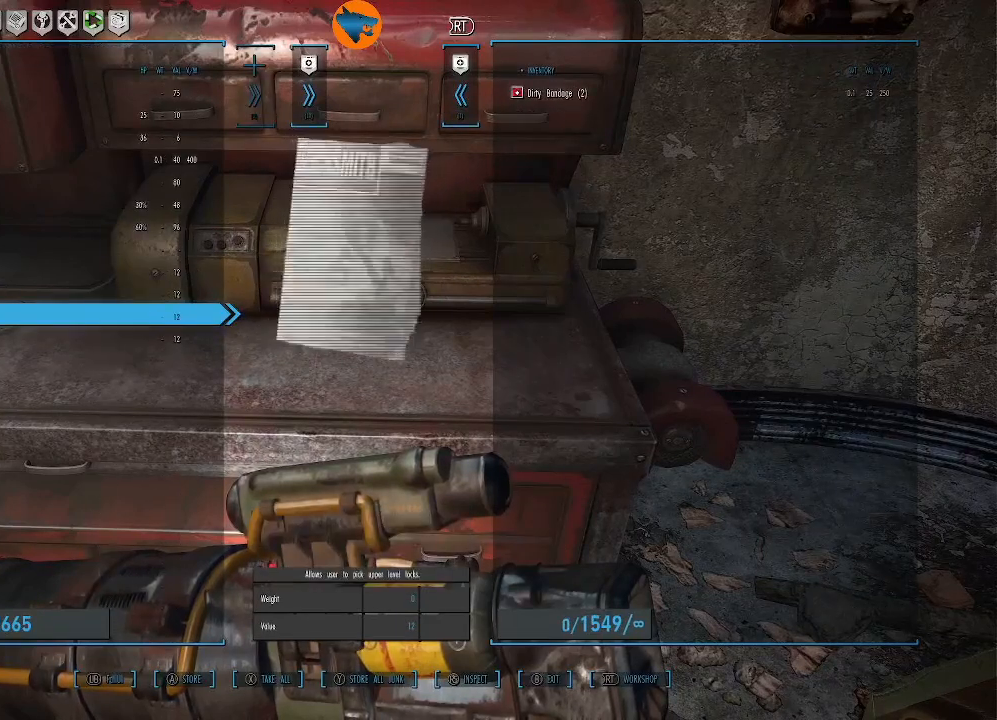
{"buttons": [], "left_stick": "center", "right_stick": "center", "events": []}
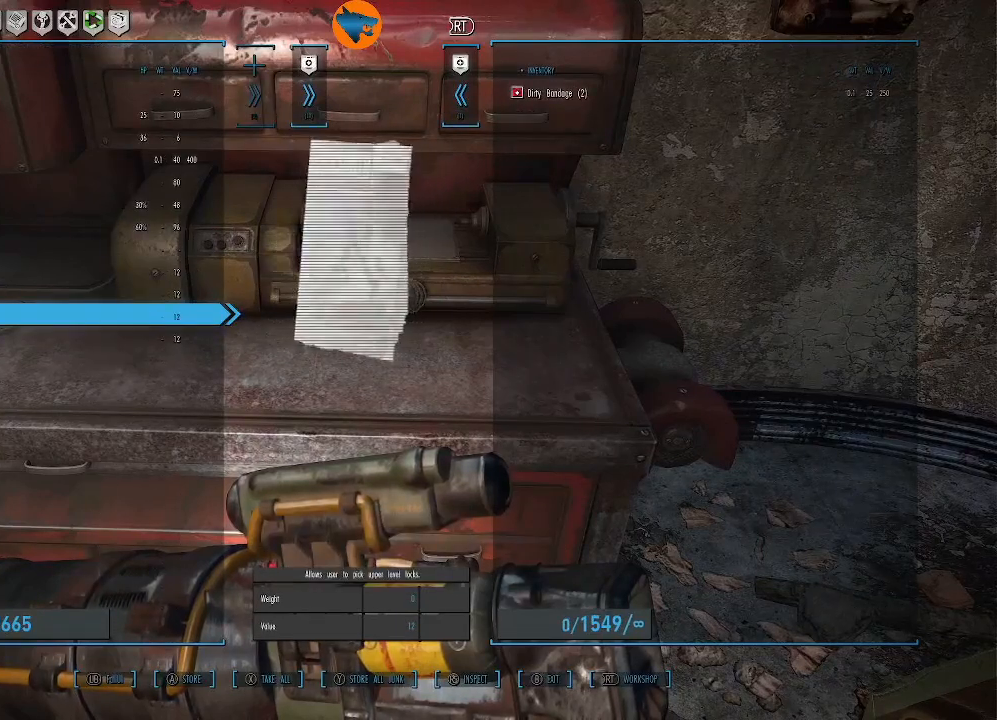
{"buttons": [], "left_stick": "center", "right_stick": "center", "events": [[333, "DPAD_RIGHT", "down"], [400, "DPAD_RIGHT", "up"]]}